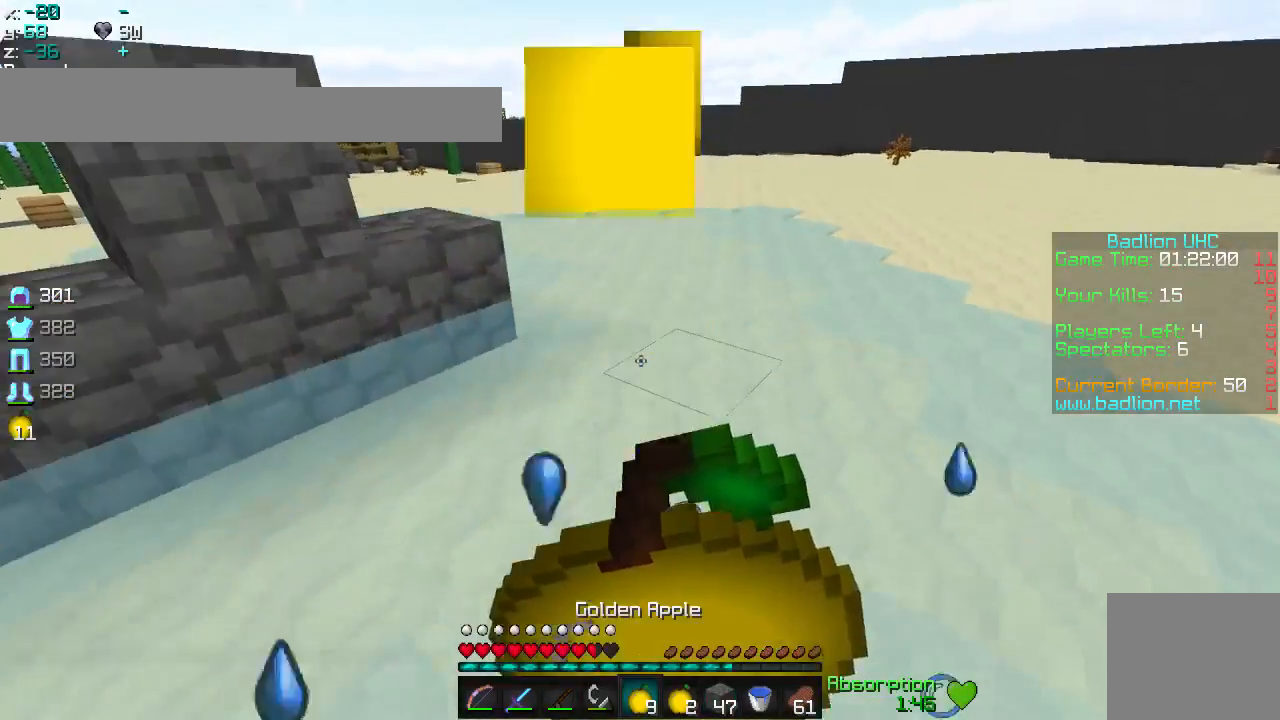
Gameplay with keyboard; each line is a JSON object with the keys held at the frame after it. "events" lists presses ("down") and releases ("up") of "a", "d", "s" and "w" between this image and that frame as [ms after this image, input, new state], when the widget could be followed in between. No other keys are recorded. Mouse input is not recorded.
{"keys": ["d", "w"], "events": [[350, "s", "up"], [450, "w", "down"]]}
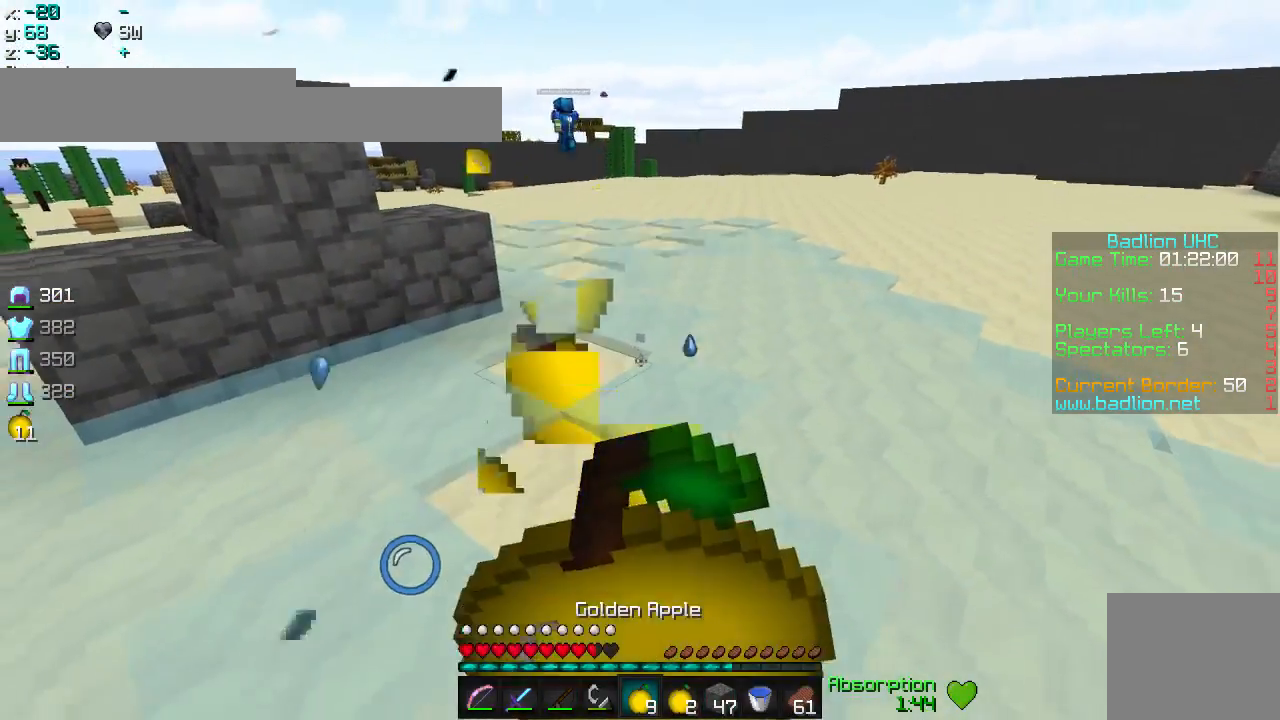
{"keys": ["d", "w"], "events": []}
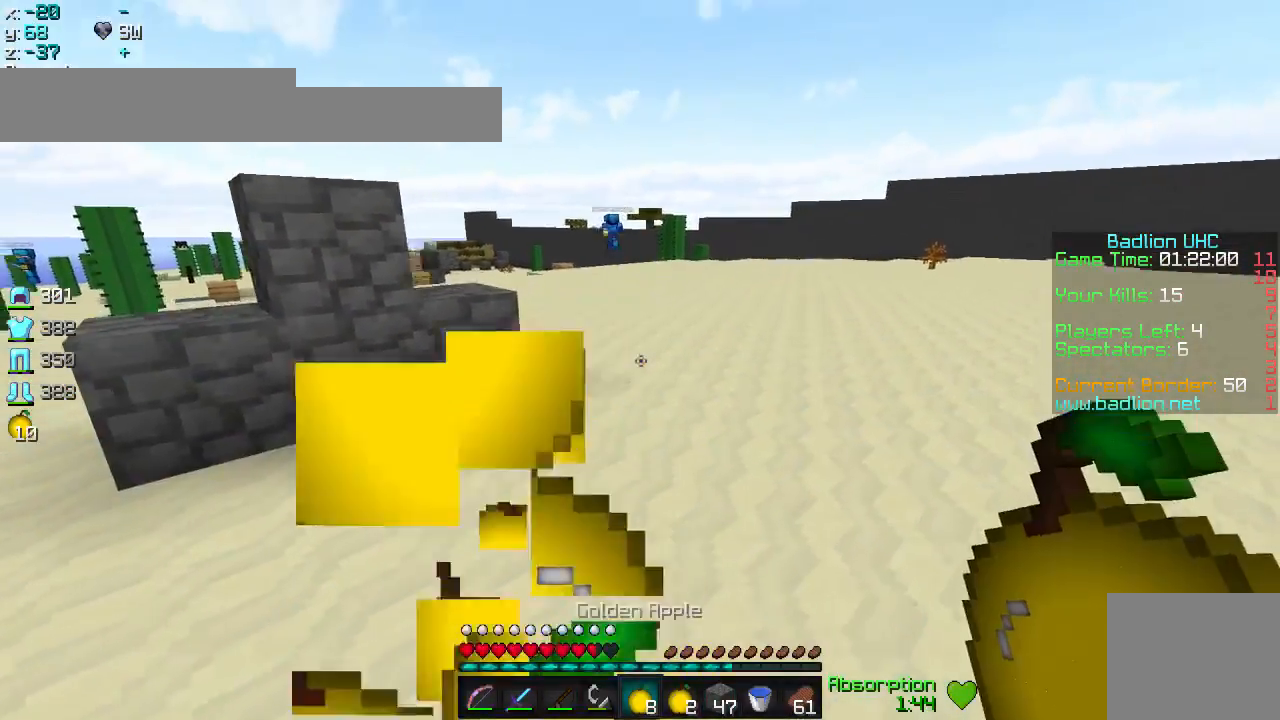
{"keys": ["w"], "events": [[67, "d", "up"]]}
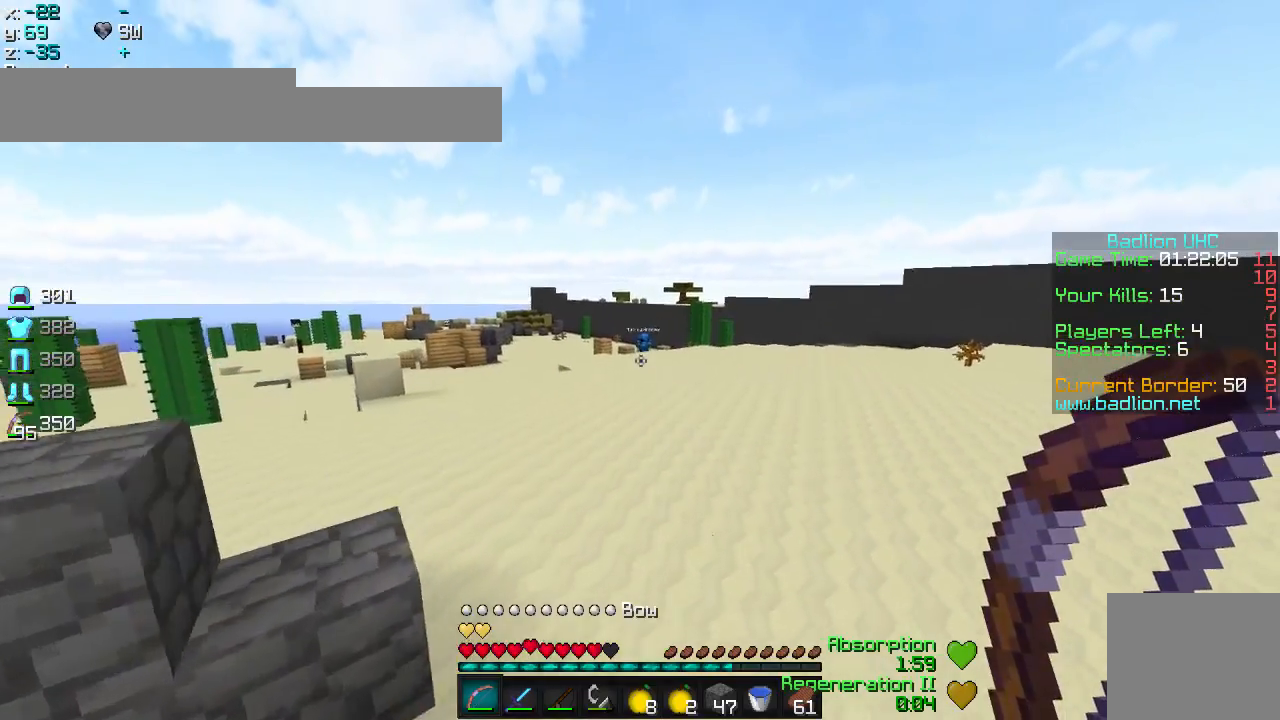
{"keys": ["w"], "events": []}
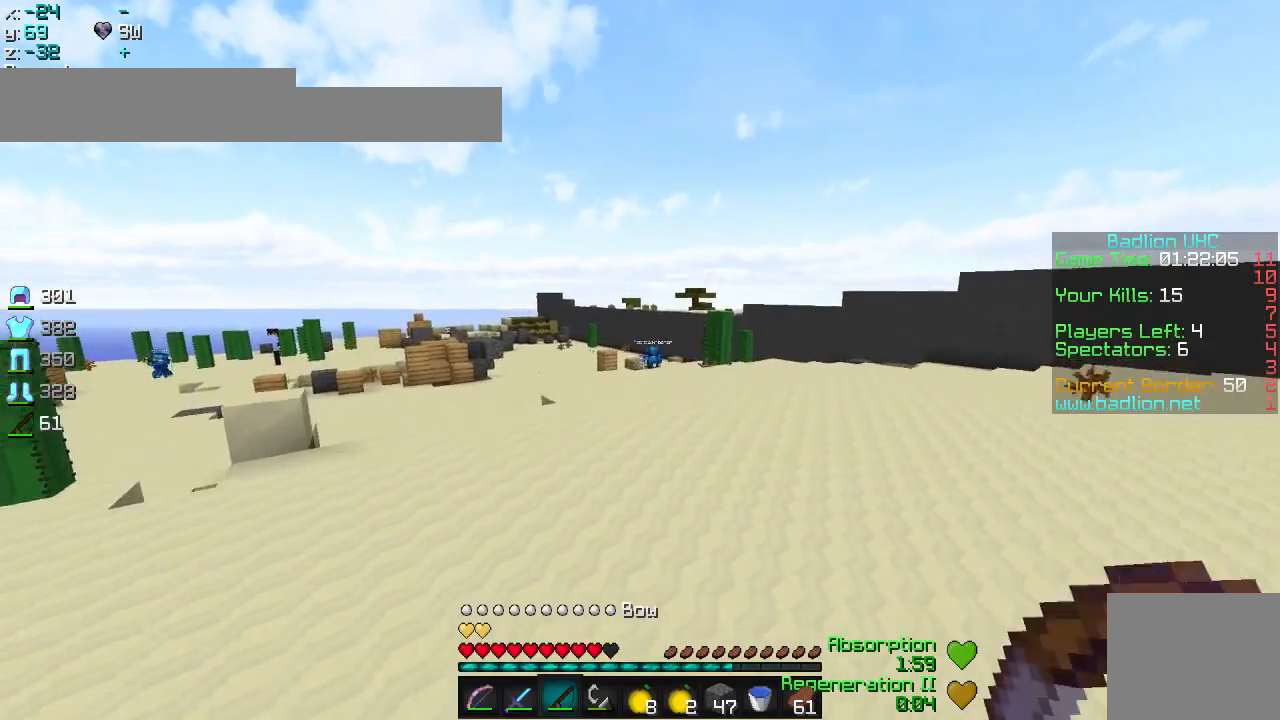
{"keys": ["w"], "events": []}
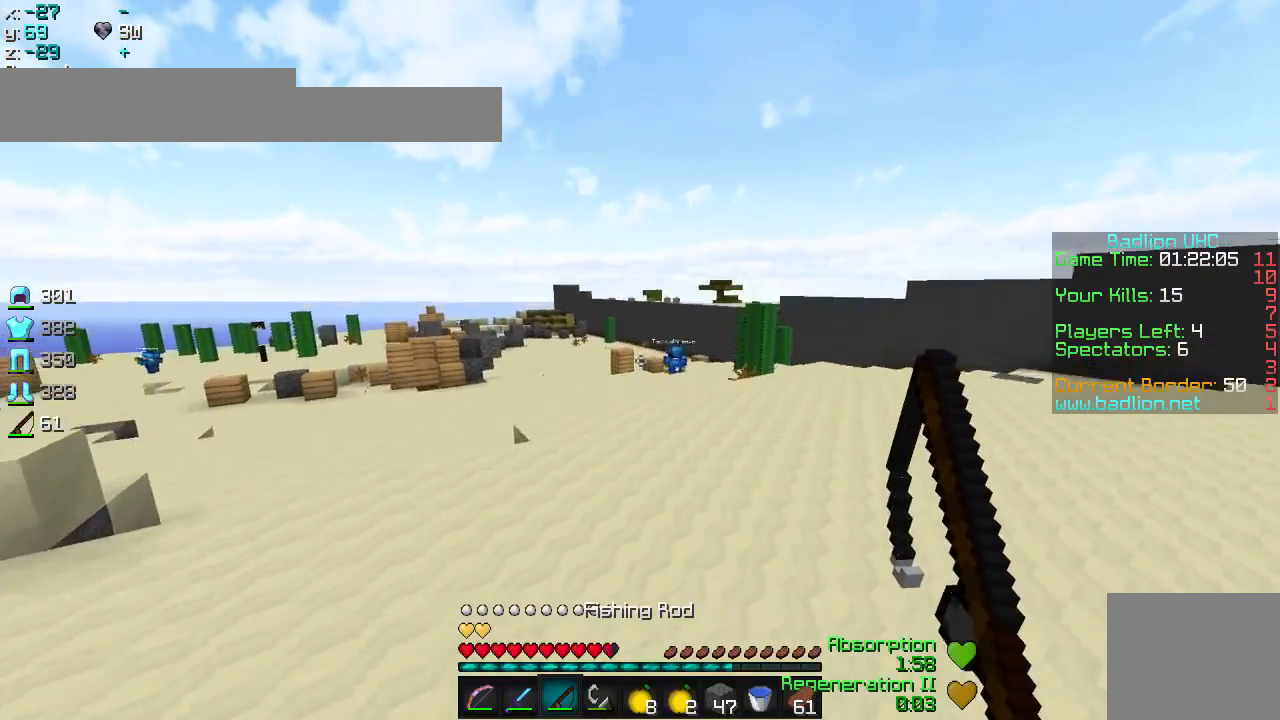
{"keys": ["w"], "events": []}
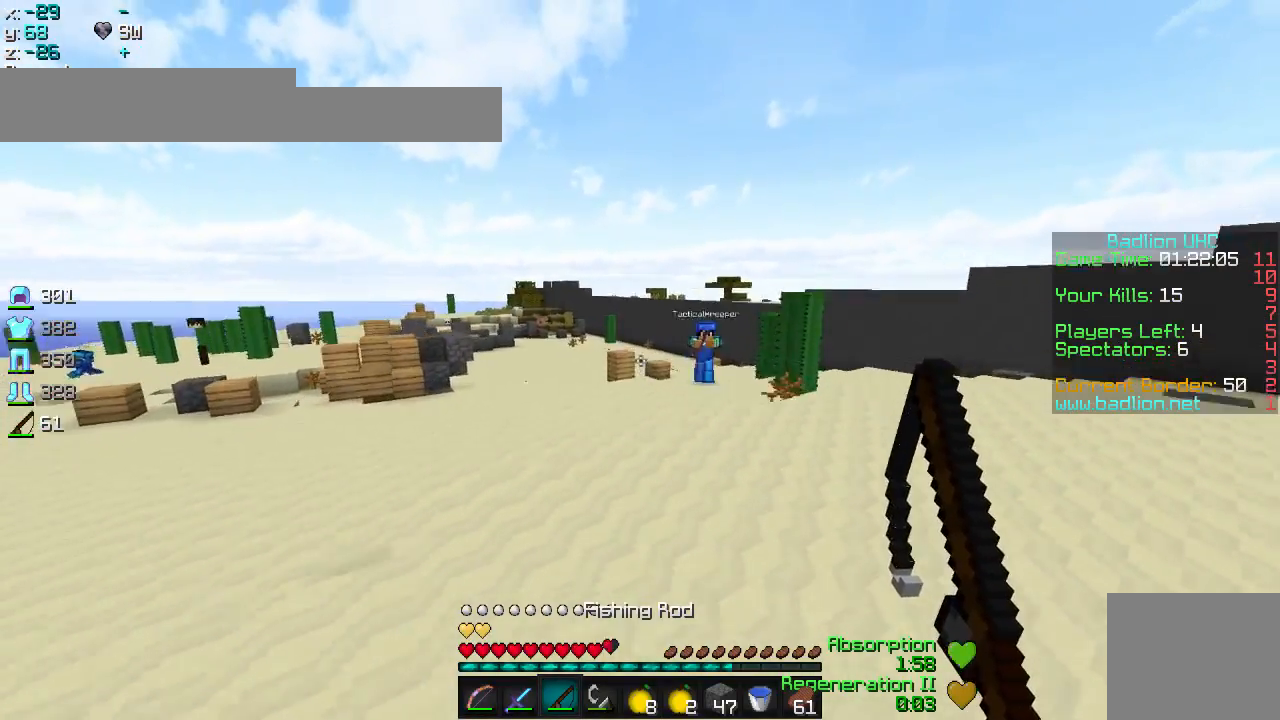
{"keys": ["d", "w"], "events": [[150, "d", "down"]]}
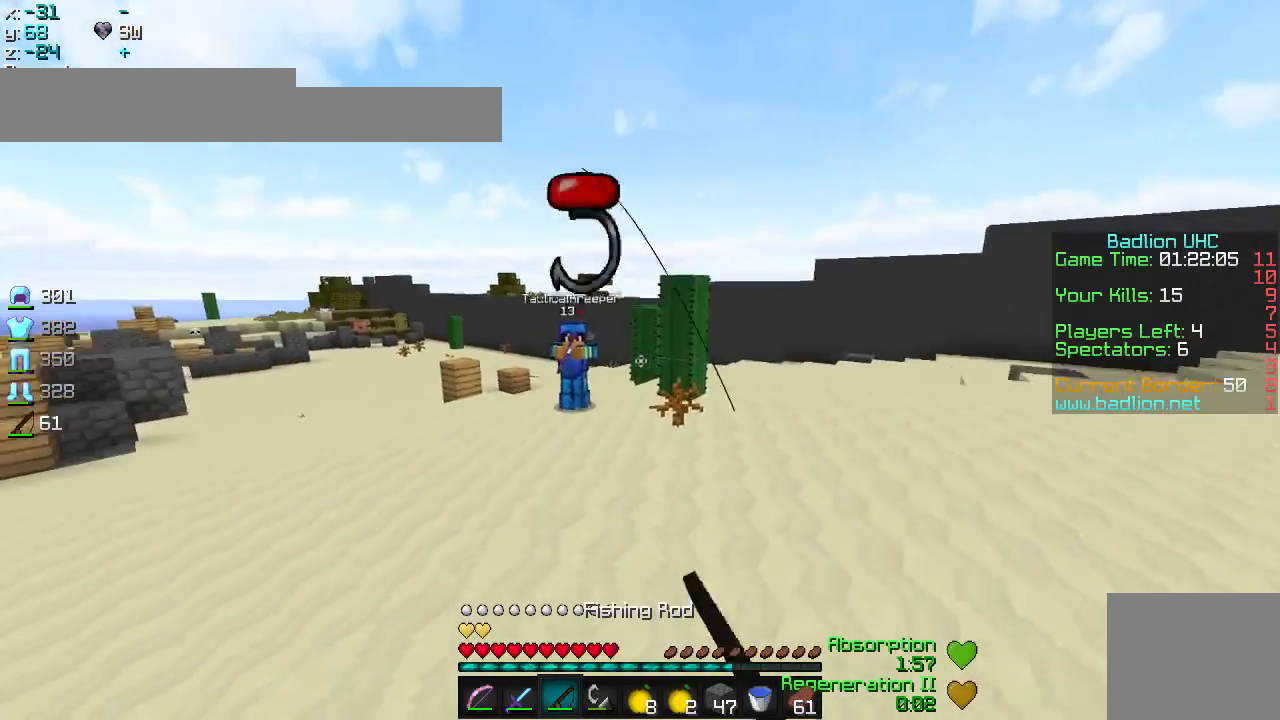
{"keys": ["a", "w"], "events": [[417, "a", "down"], [417, "d", "up"]]}
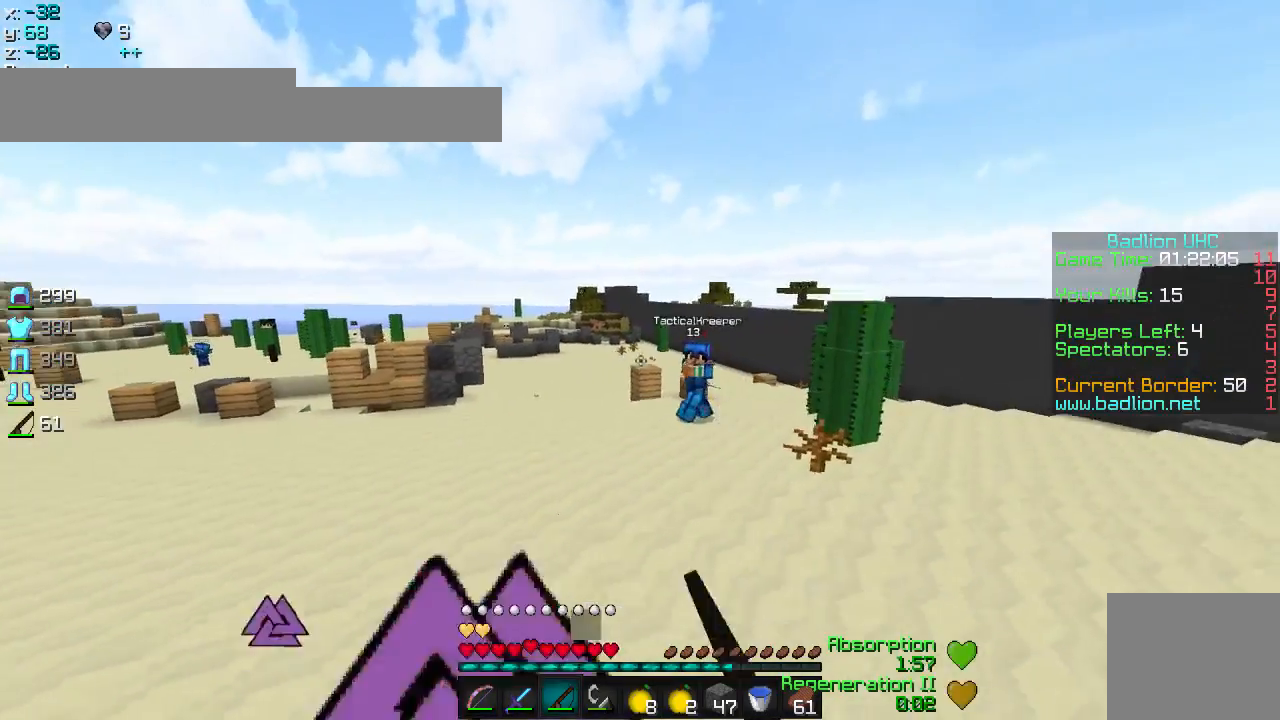
{"keys": ["a", "w"], "events": []}
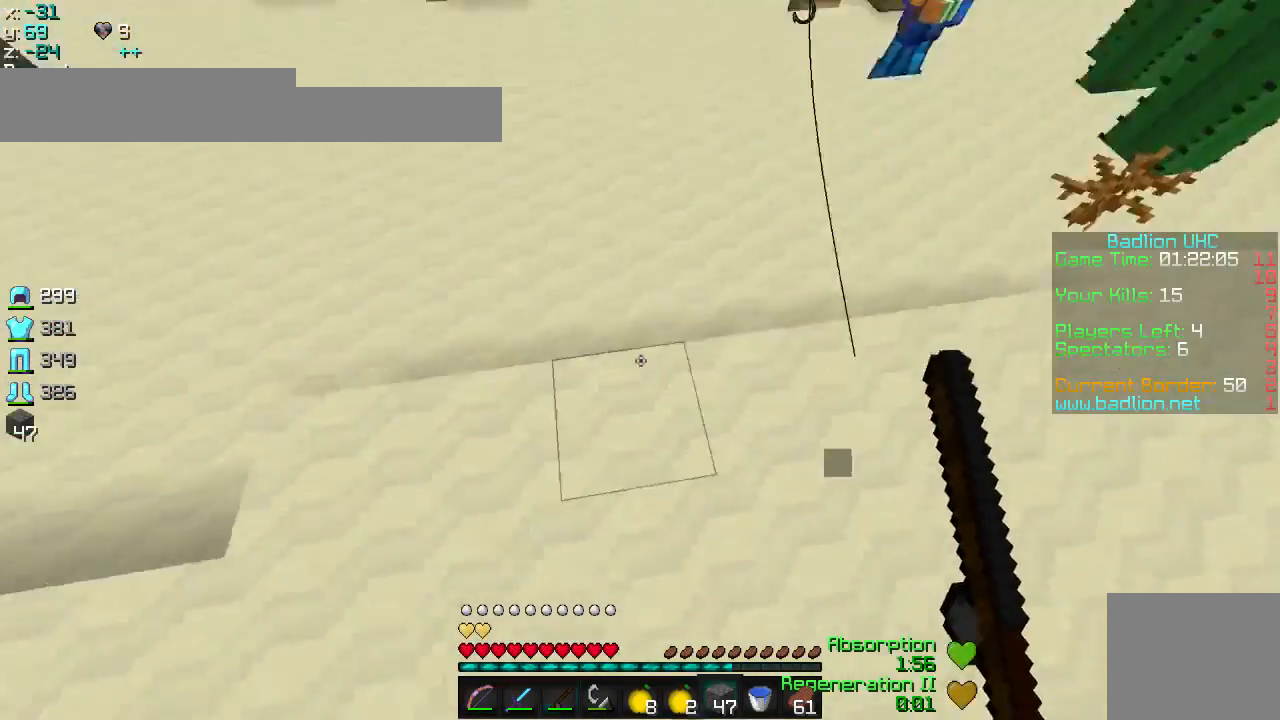
{"keys": ["d", "s"], "events": [[100, "w", "up"], [151, "s", "down"], [217, "a", "up"], [301, "d", "down"]]}
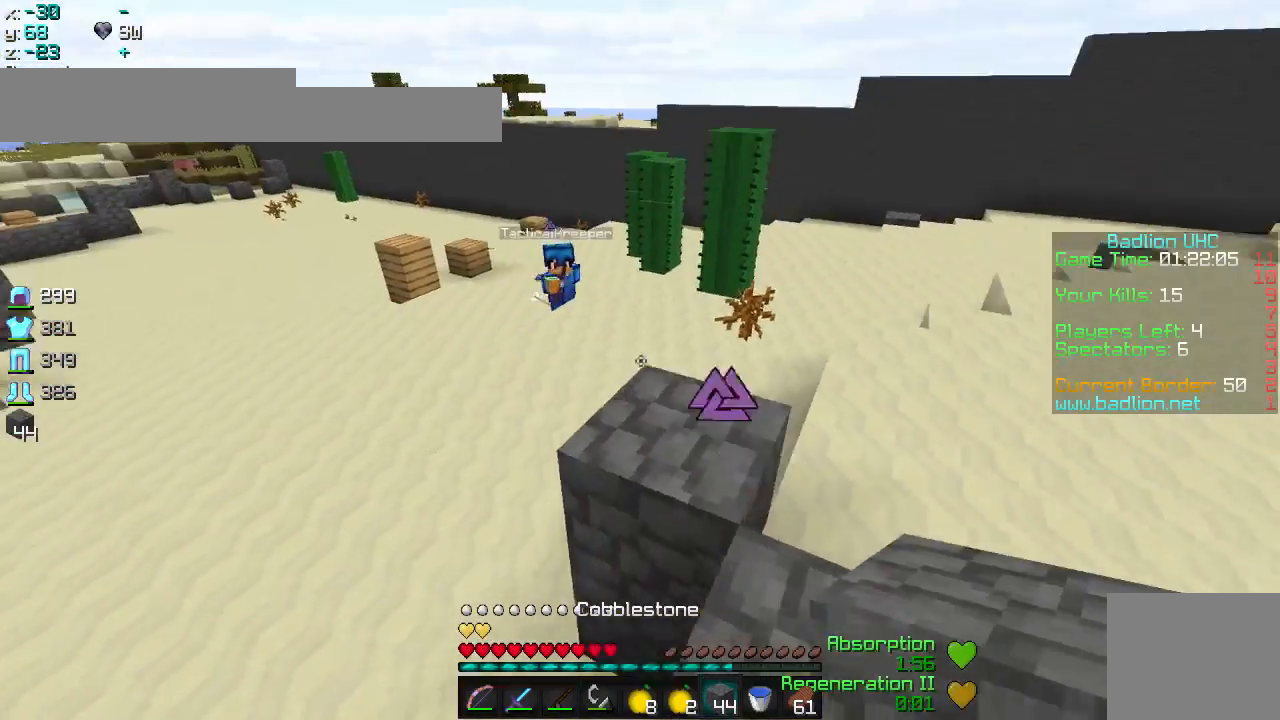
{"keys": ["a"], "events": [[467, "a", "down"], [500, "d", "up"], [500, "s", "up"]]}
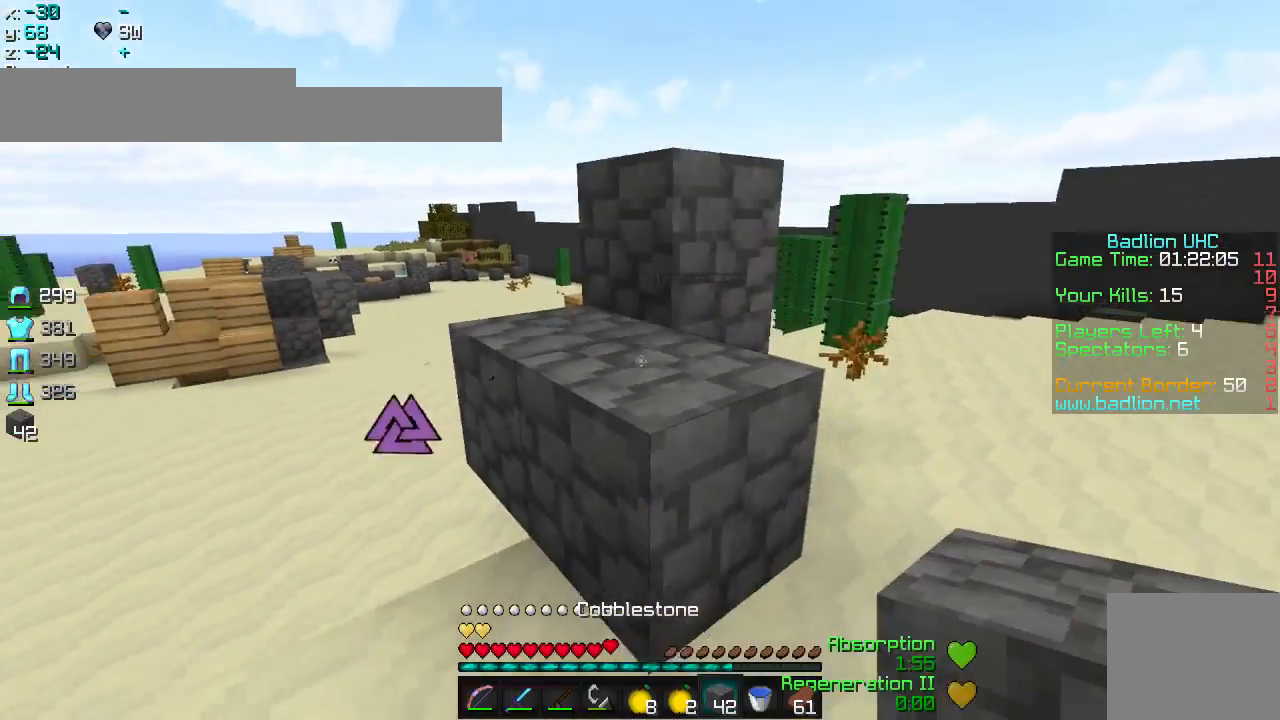
{"keys": ["w"], "events": [[50, "w", "down"], [301, "a", "up"]]}
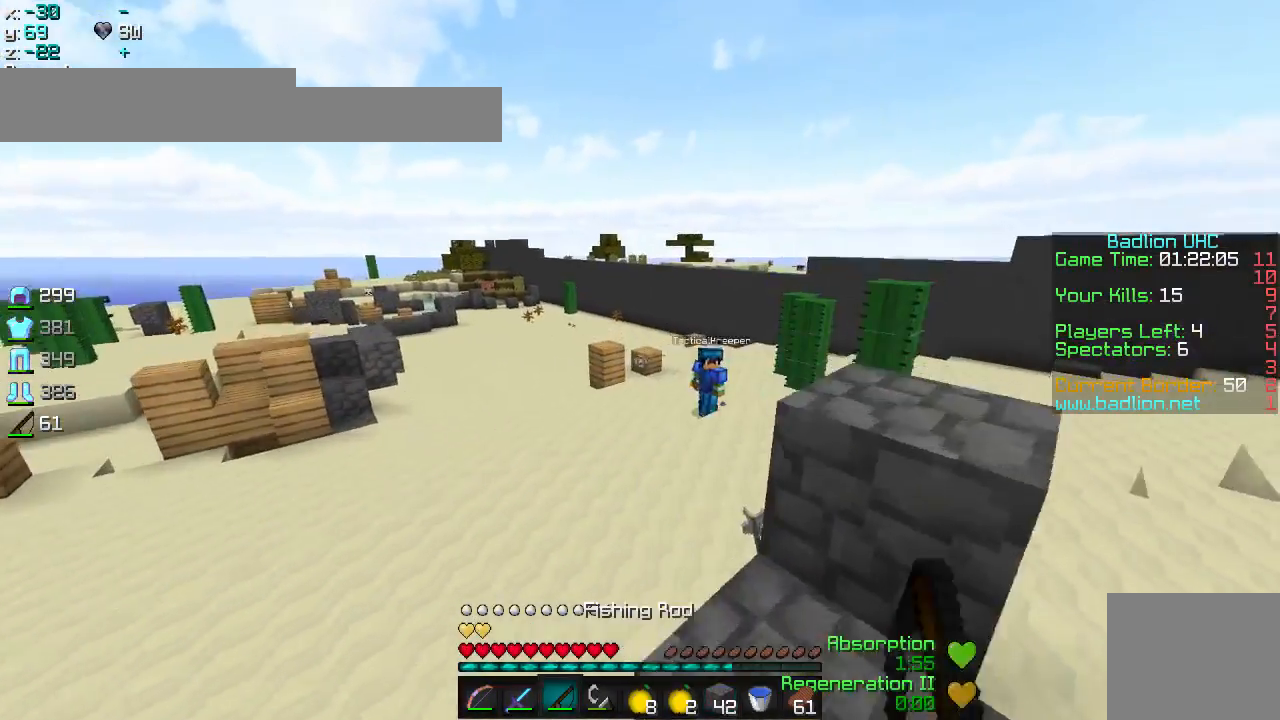
{"keys": ["a", "w"], "events": [[417, "a", "down"]]}
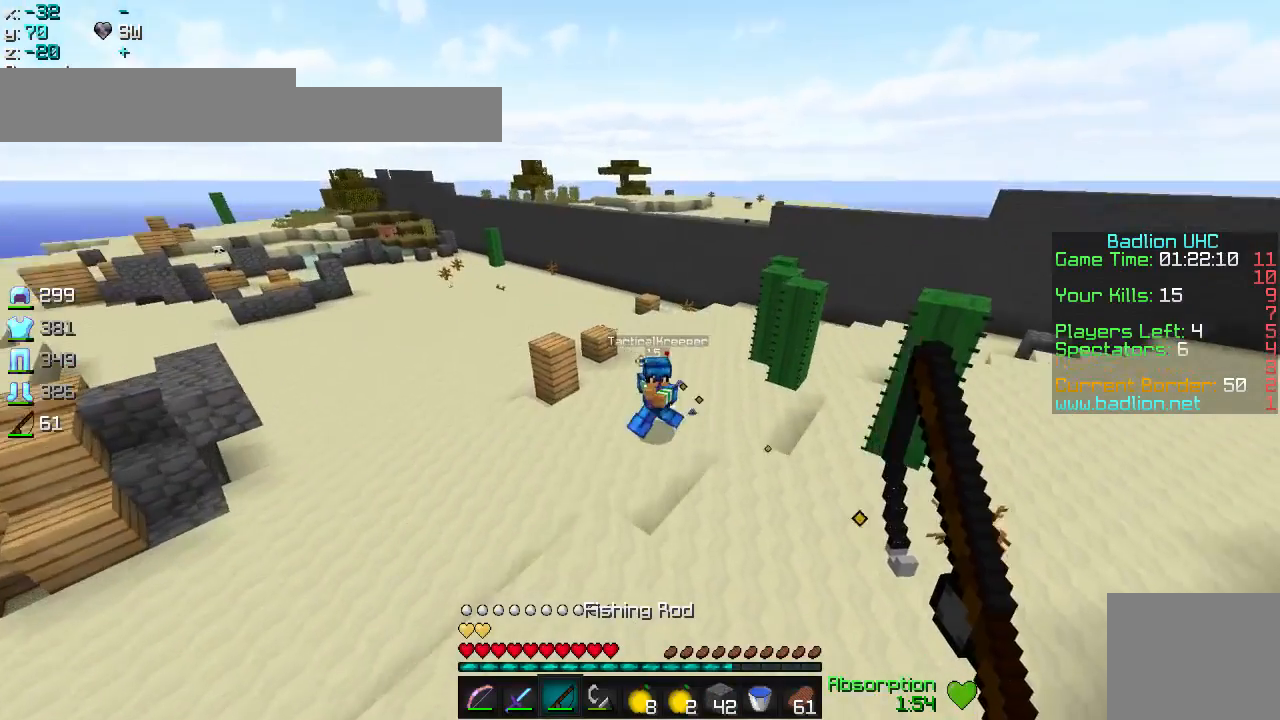
{"keys": ["w"], "events": [[50, "a", "up"]]}
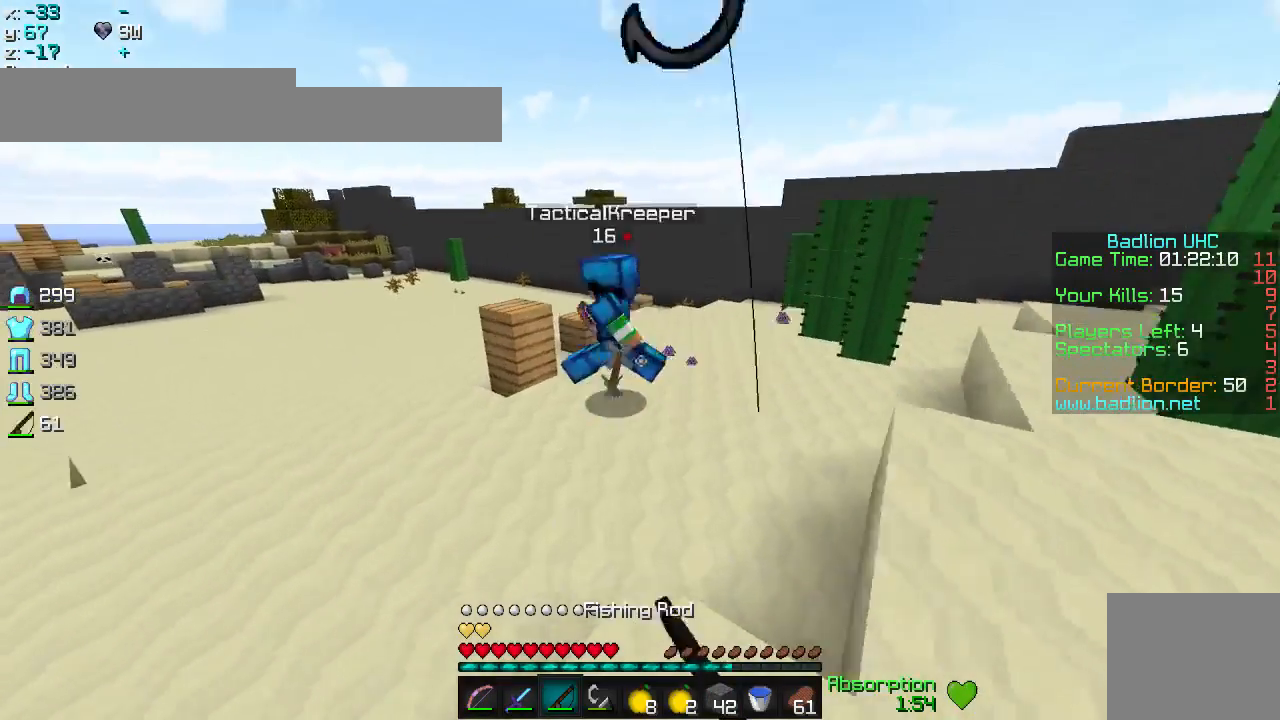
{"keys": ["w"], "events": []}
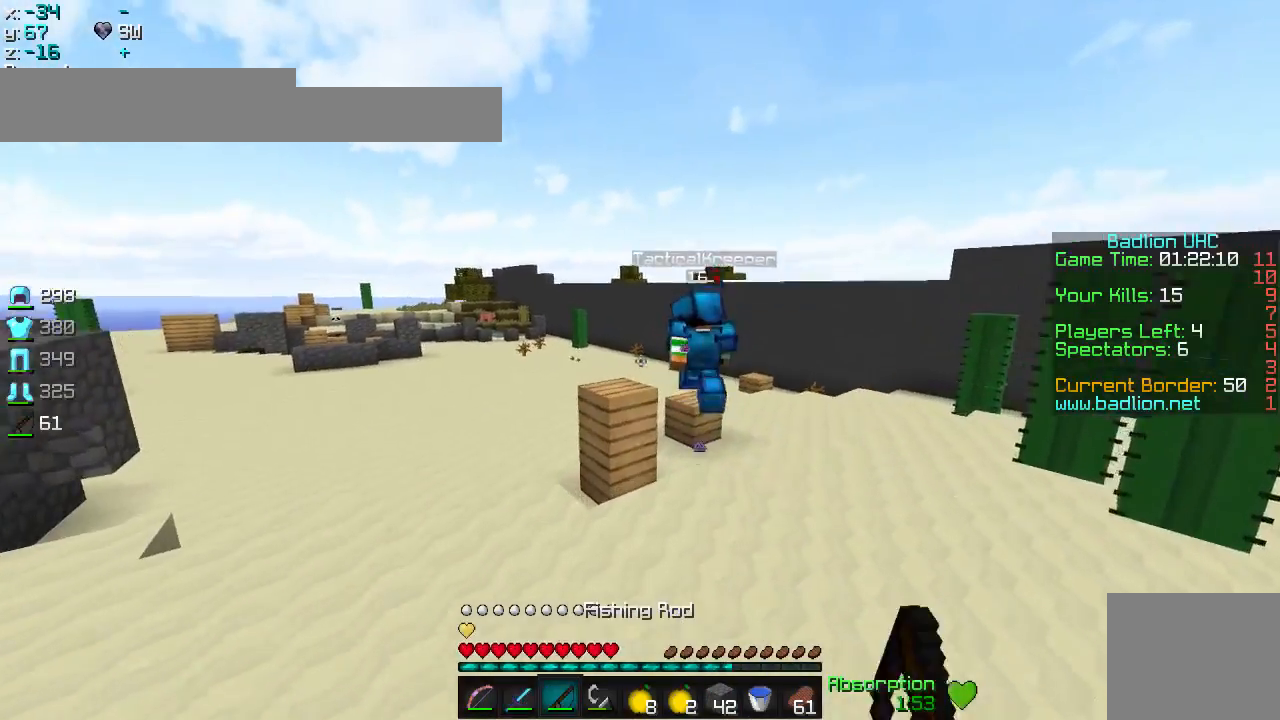
{"keys": ["a", "w"], "events": [[384, "a", "down"]]}
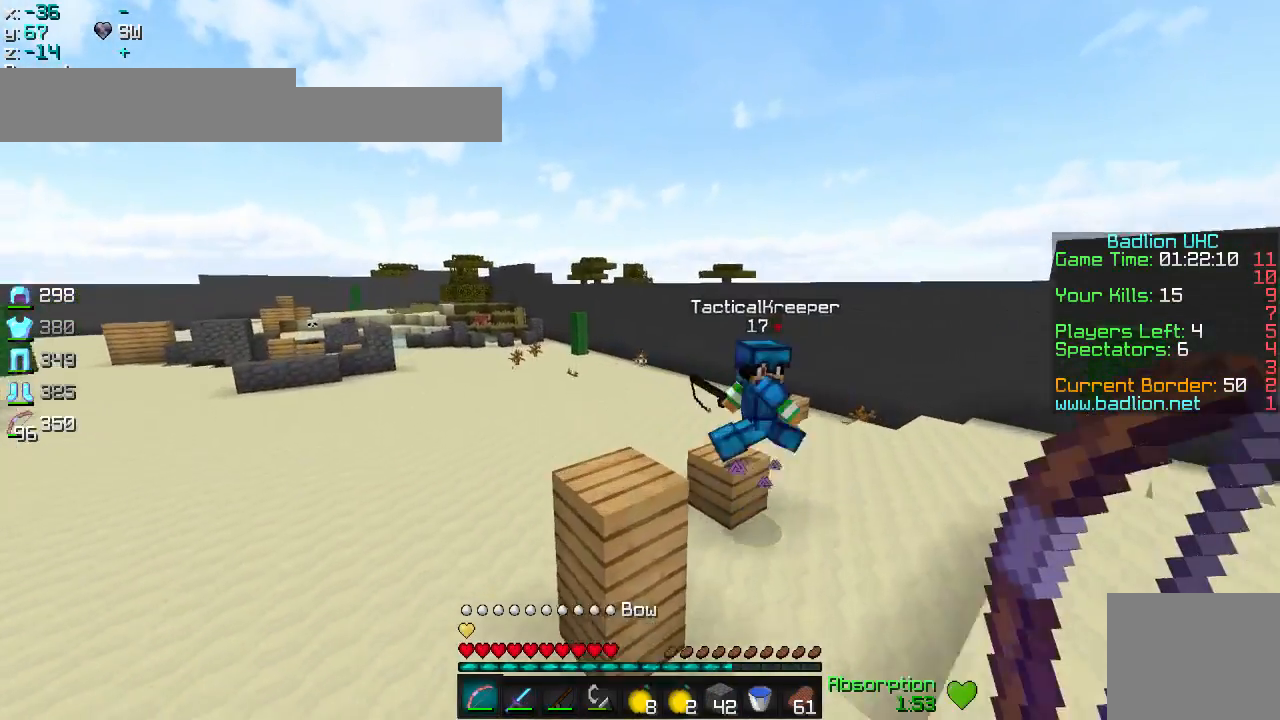
{"keys": ["d", "s"], "events": [[317, "w", "up"], [350, "a", "up"], [400, "s", "down"], [450, "d", "down"]]}
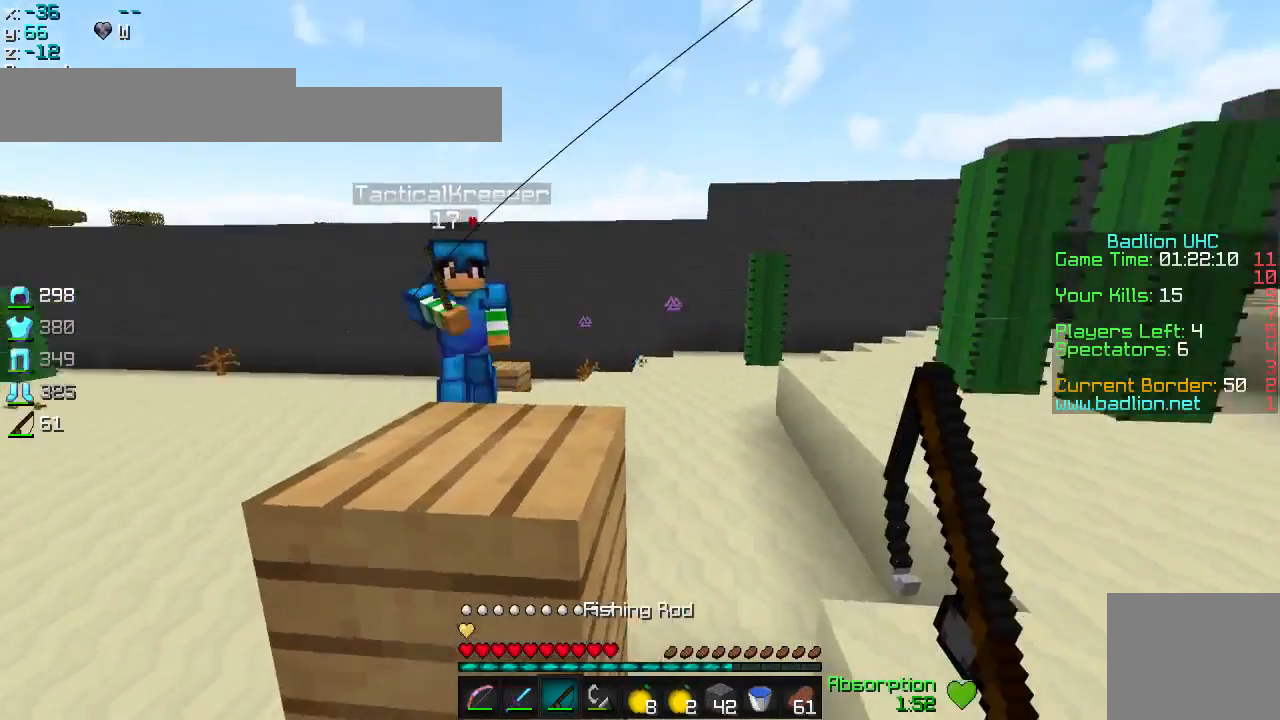
{"keys": ["a", "w"], "events": [[100, "a", "down"], [100, "d", "up"], [217, "s", "up"], [317, "w", "down"]]}
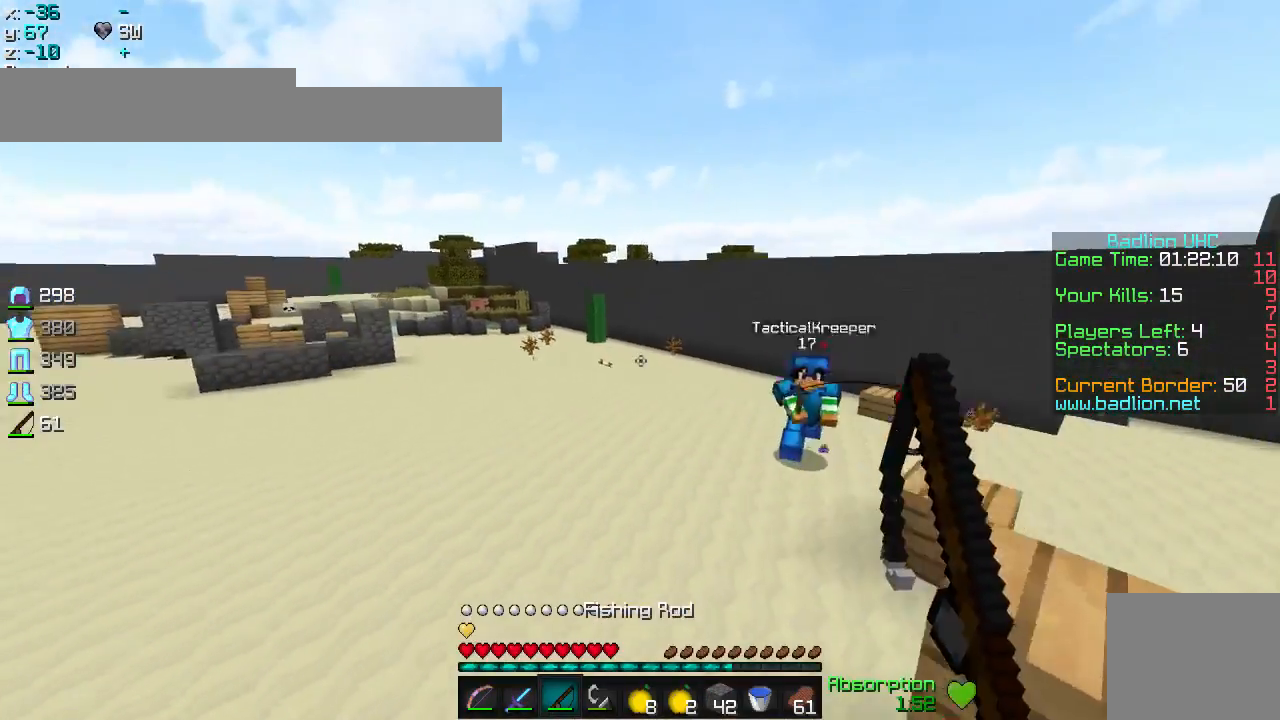
{"keys": ["a", "w"], "events": []}
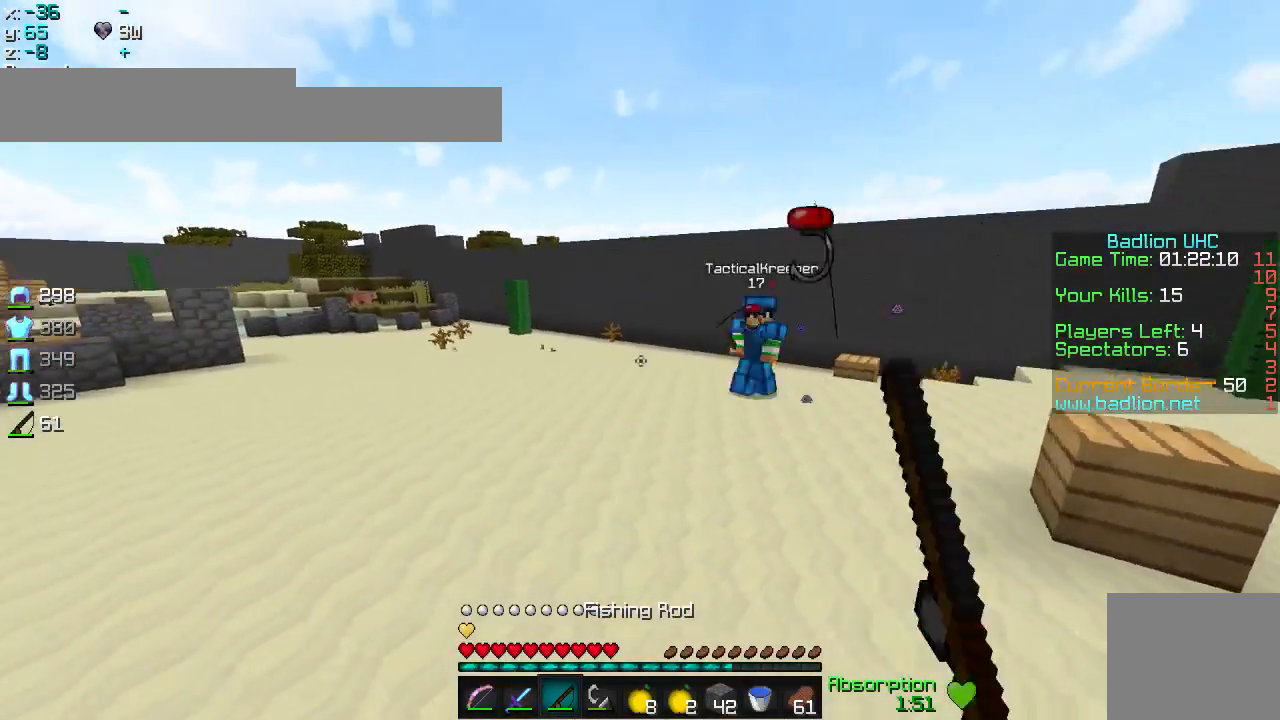
{"keys": ["d", "w"], "events": [[301, "a", "up"], [301, "d", "down"]]}
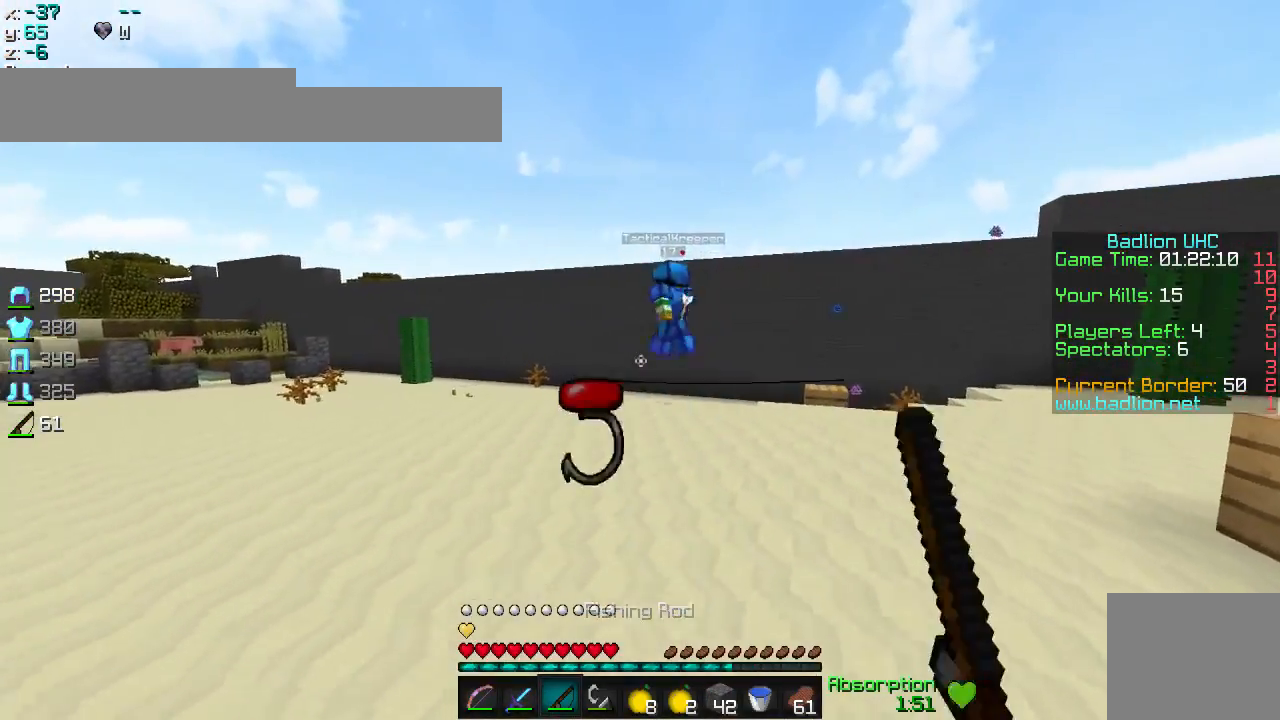
{"keys": ["w"], "events": [[117, "d", "up"]]}
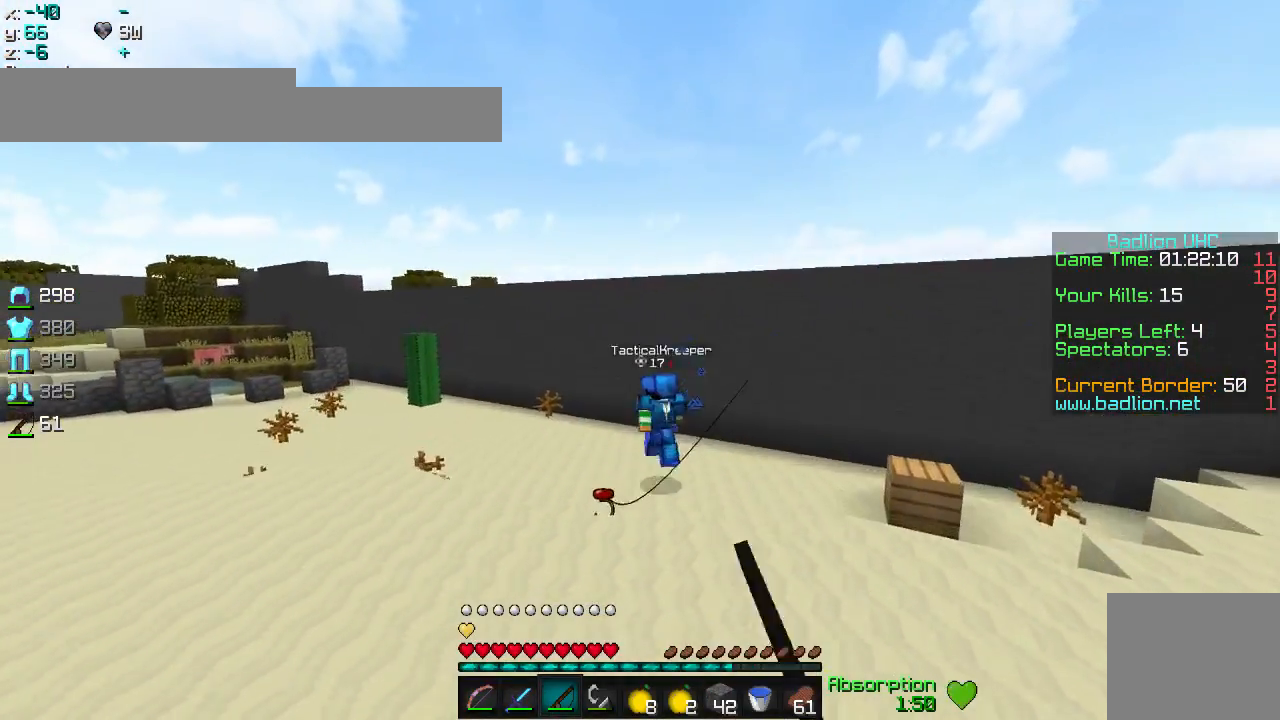
{"keys": ["a", "w"], "events": [[17, "a", "down"]]}
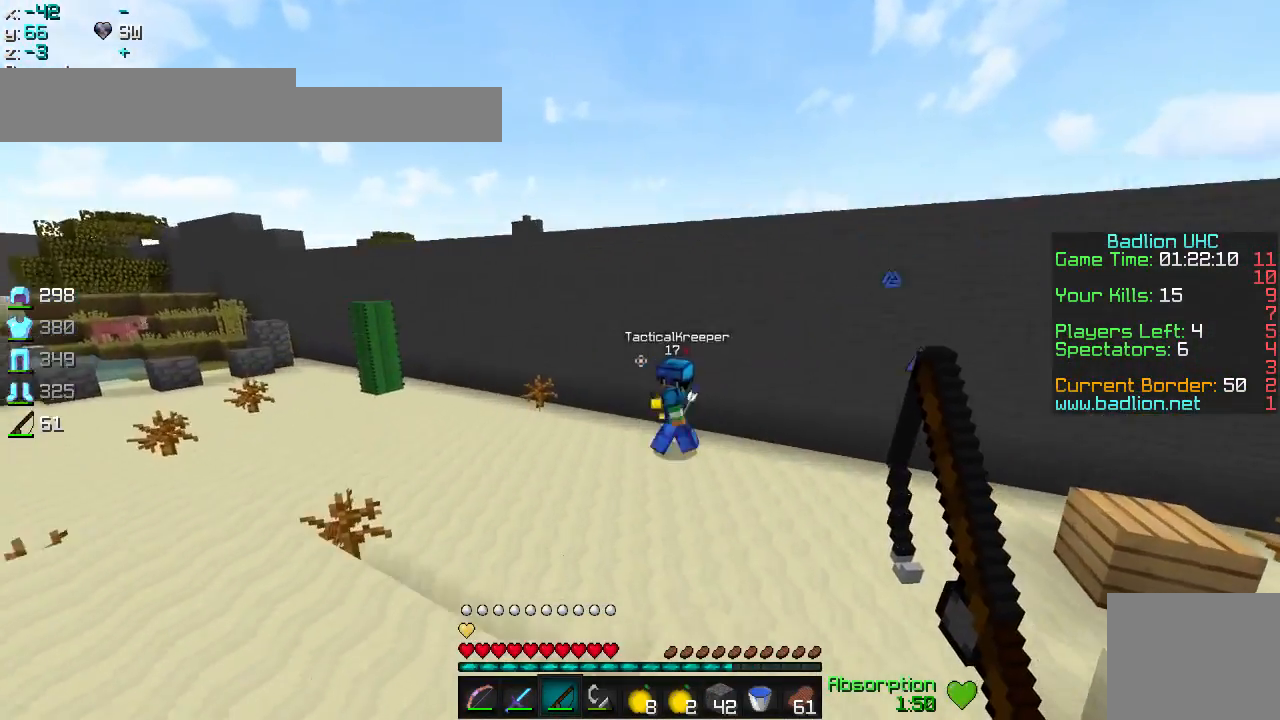
{"keys": ["w"], "events": [[150, "a", "up"]]}
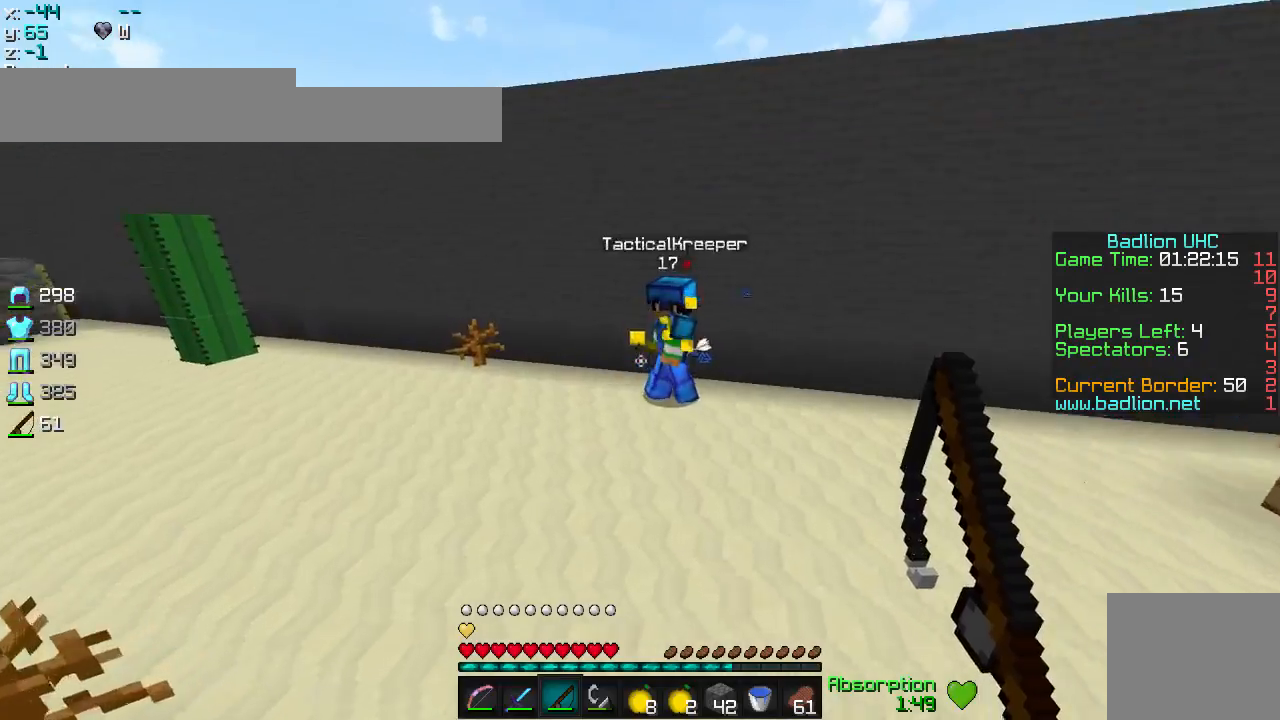
{"keys": ["d", "w"], "events": [[150, "d", "down"], [267, "w", "up"], [301, "w", "down"]]}
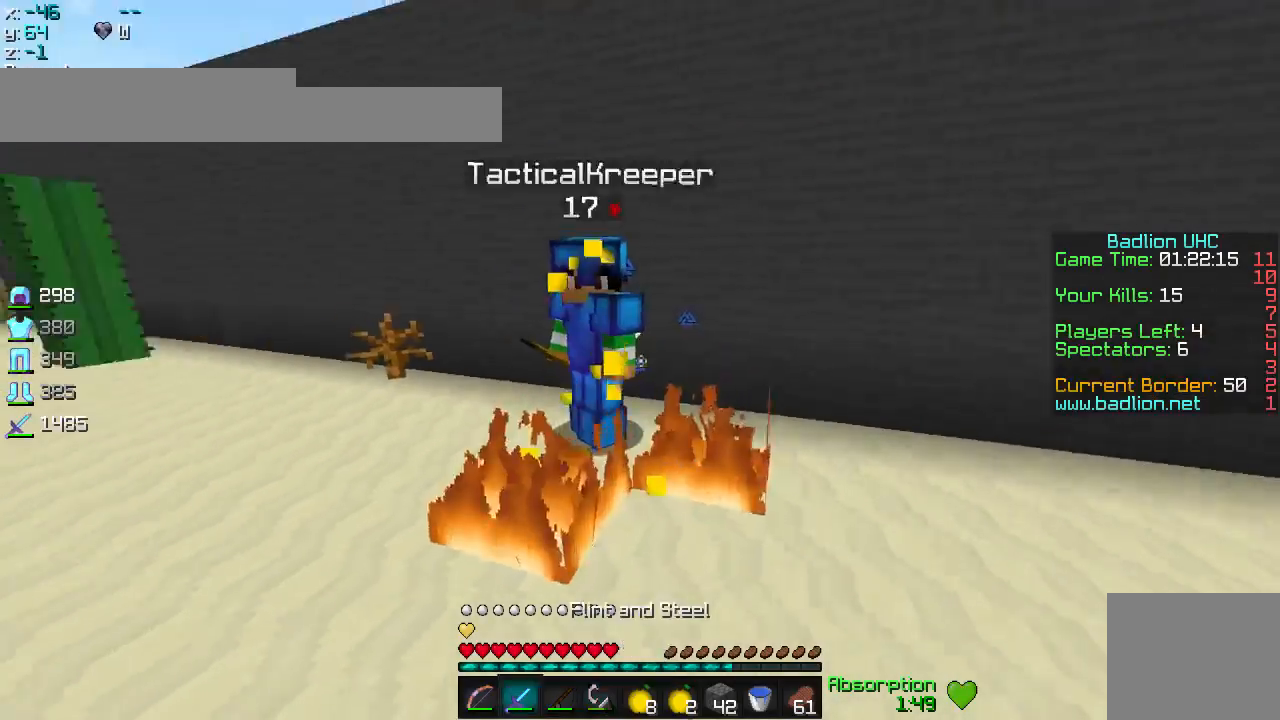
{"keys": ["a", "w"], "events": [[33, "w", "up"], [83, "w", "down"], [217, "w", "up"], [350, "a", "down"], [350, "w", "down"], [400, "d", "up"], [400, "w", "up"], [450, "w", "down"]]}
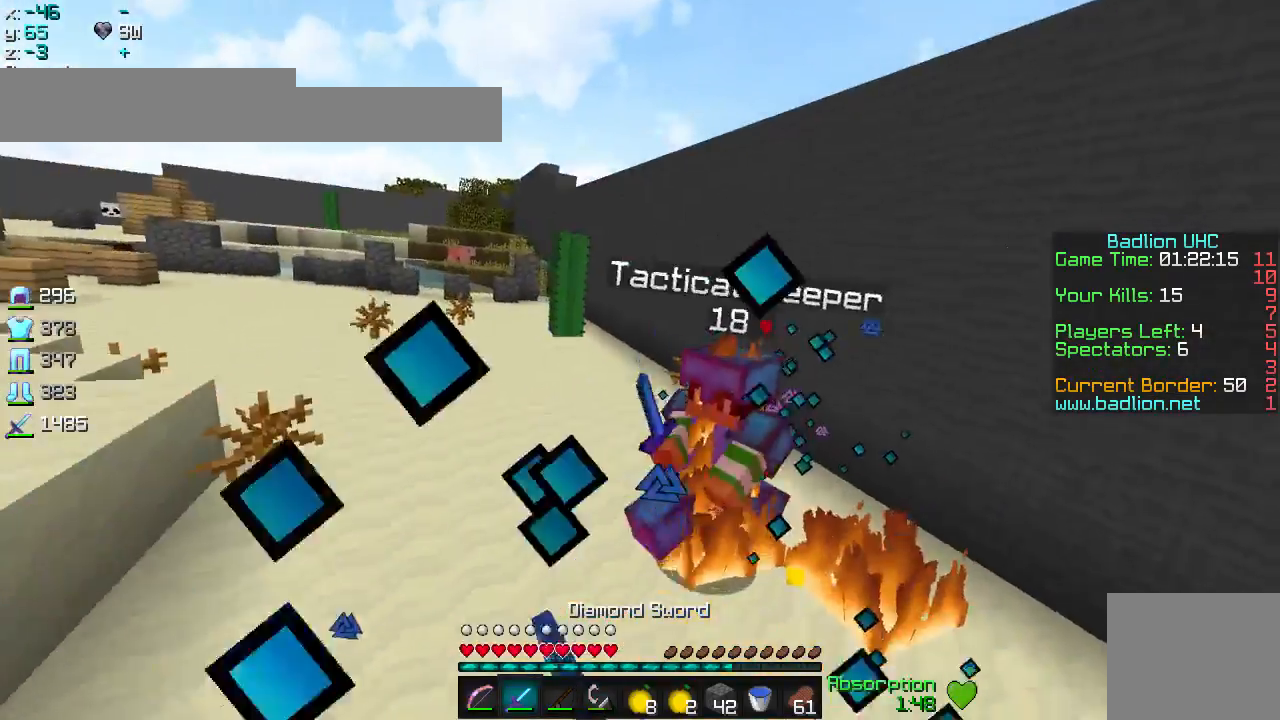
{"keys": ["w"], "events": [[201, "a", "up"]]}
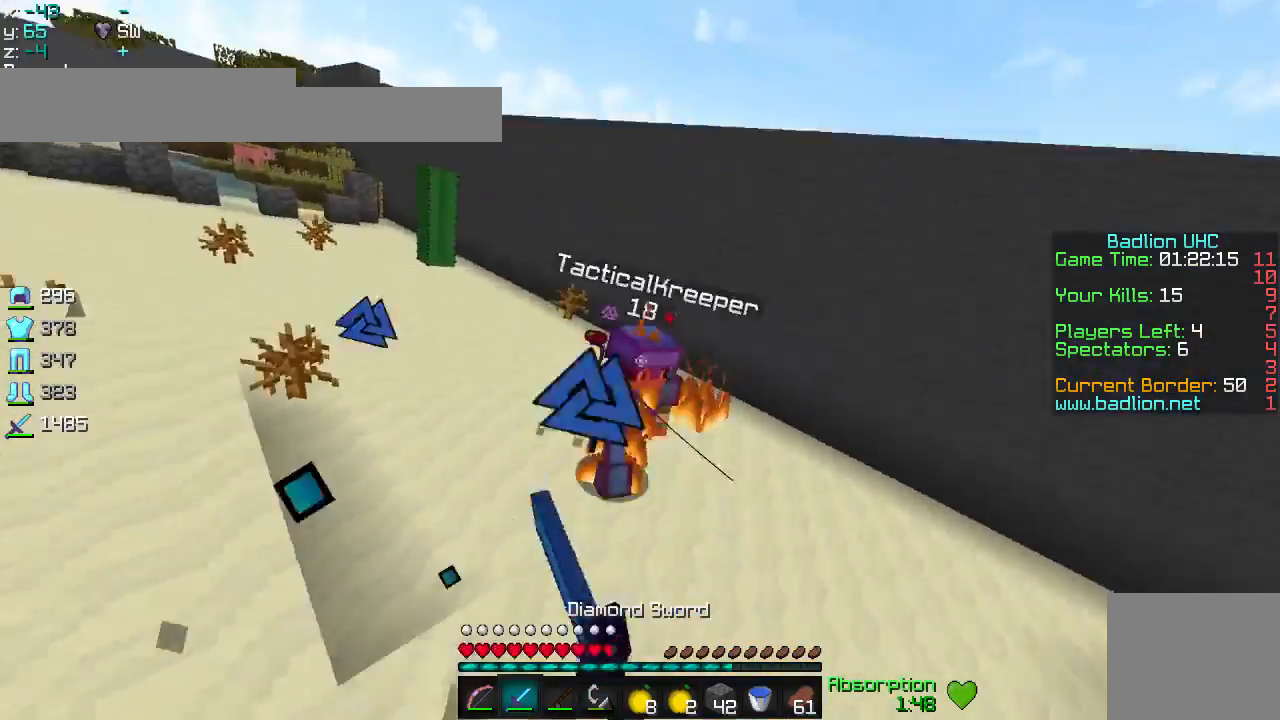
{"keys": ["d", "w"], "events": [[450, "d", "down"]]}